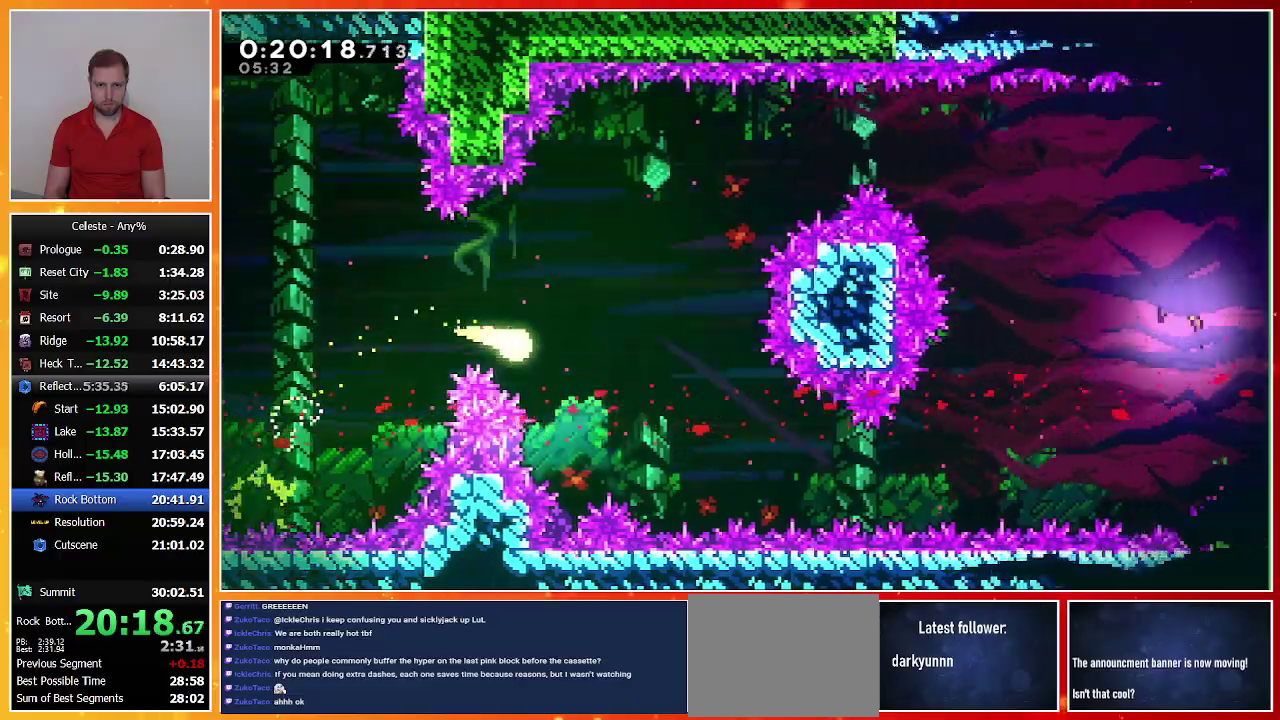
Gameplay with a controller (PlayStation layout); each line is a JSON object with the inputs held at the frame after it. "events" lists button and stick changes between this image and that frame as [ms after this image, input, new state], when the widget could be followed in between. Not read: R3 right_stick.
{"buttons": [], "left_stick": "down-right", "events": []}
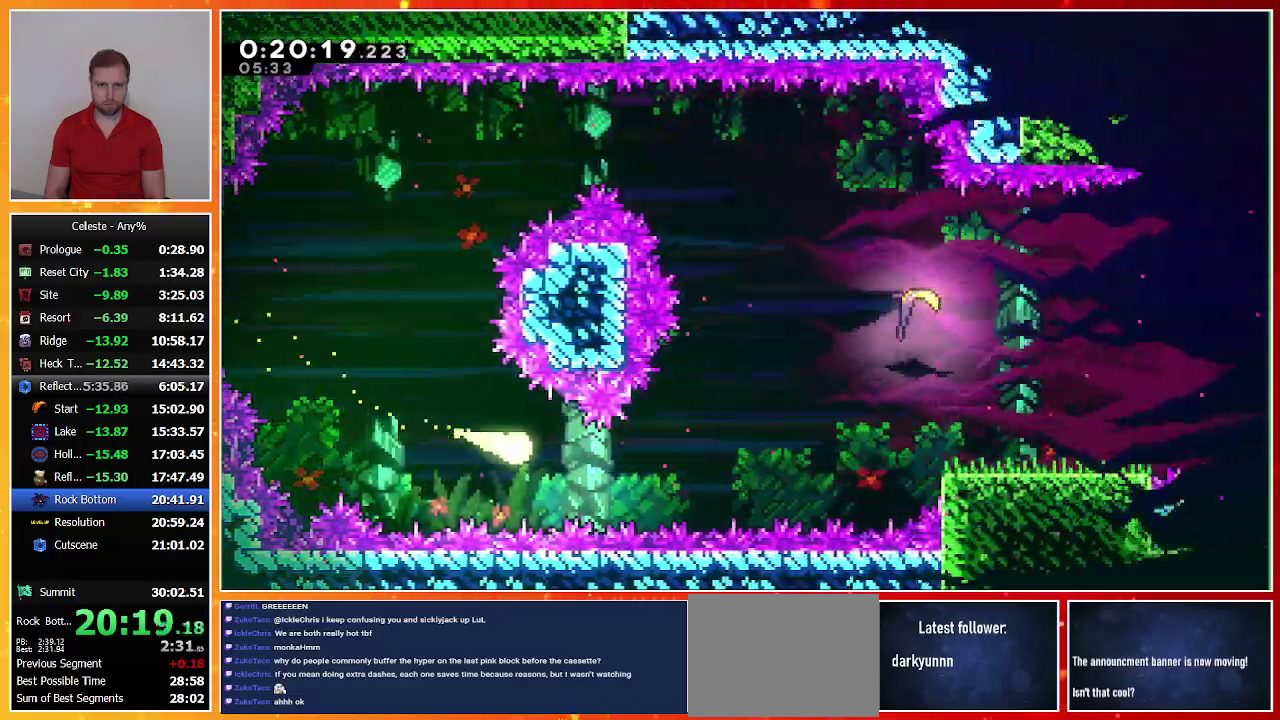
{"buttons": [], "left_stick": "right"}
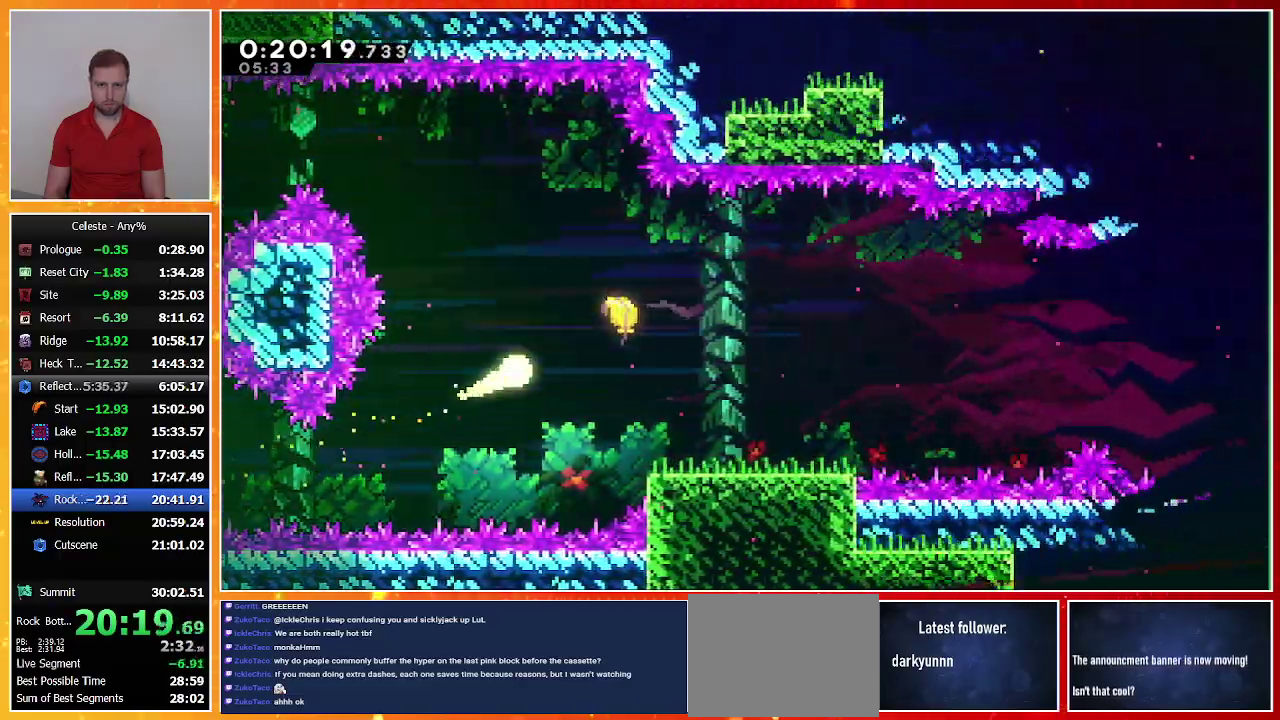
{"buttons": [], "left_stick": "right"}
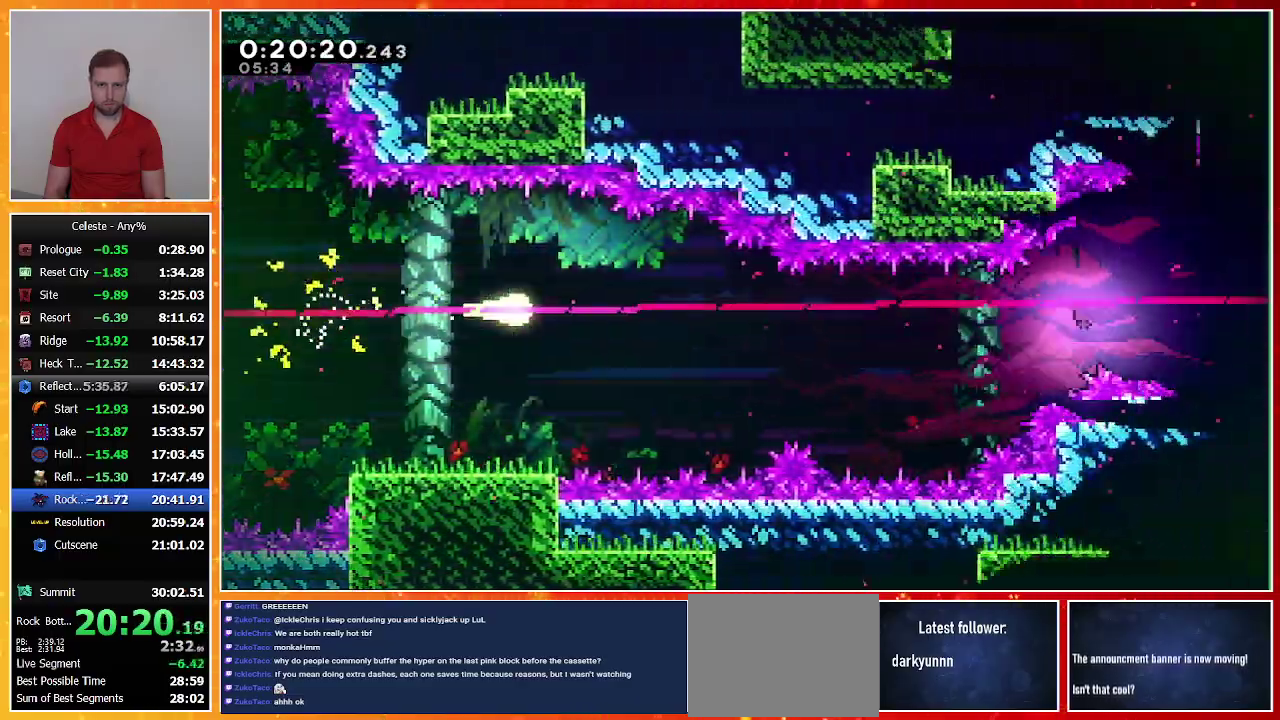
{"buttons": [], "left_stick": "right", "events": [[267, "left_stick", "up-left"], [433, "left_stick", "right"]]}
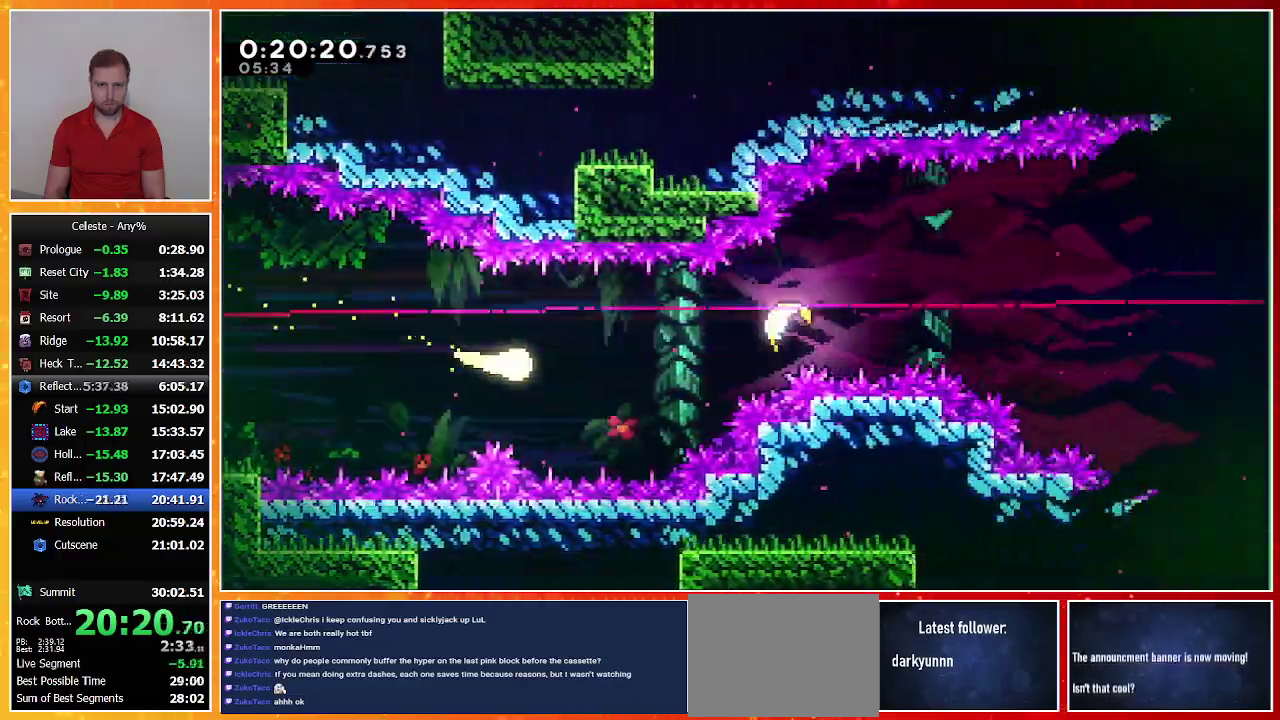
{"buttons": [], "left_stick": "right", "events": []}
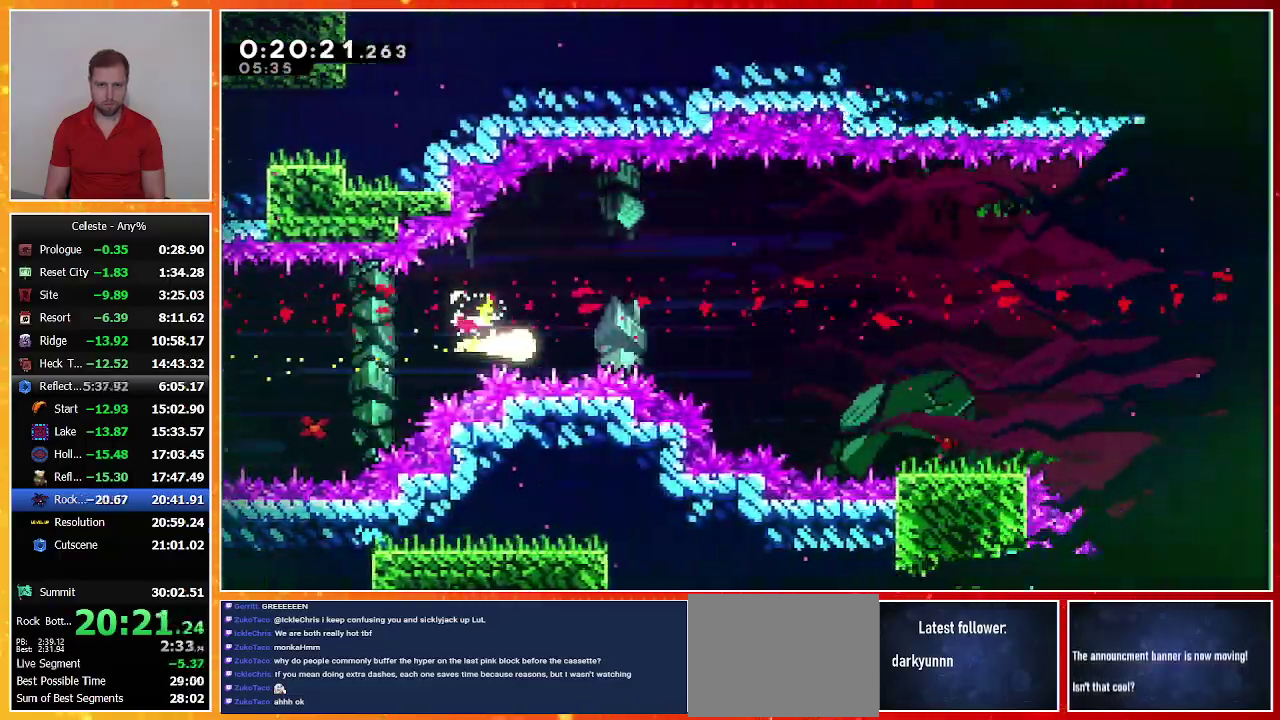
{"buttons": [], "left_stick": "right", "events": []}
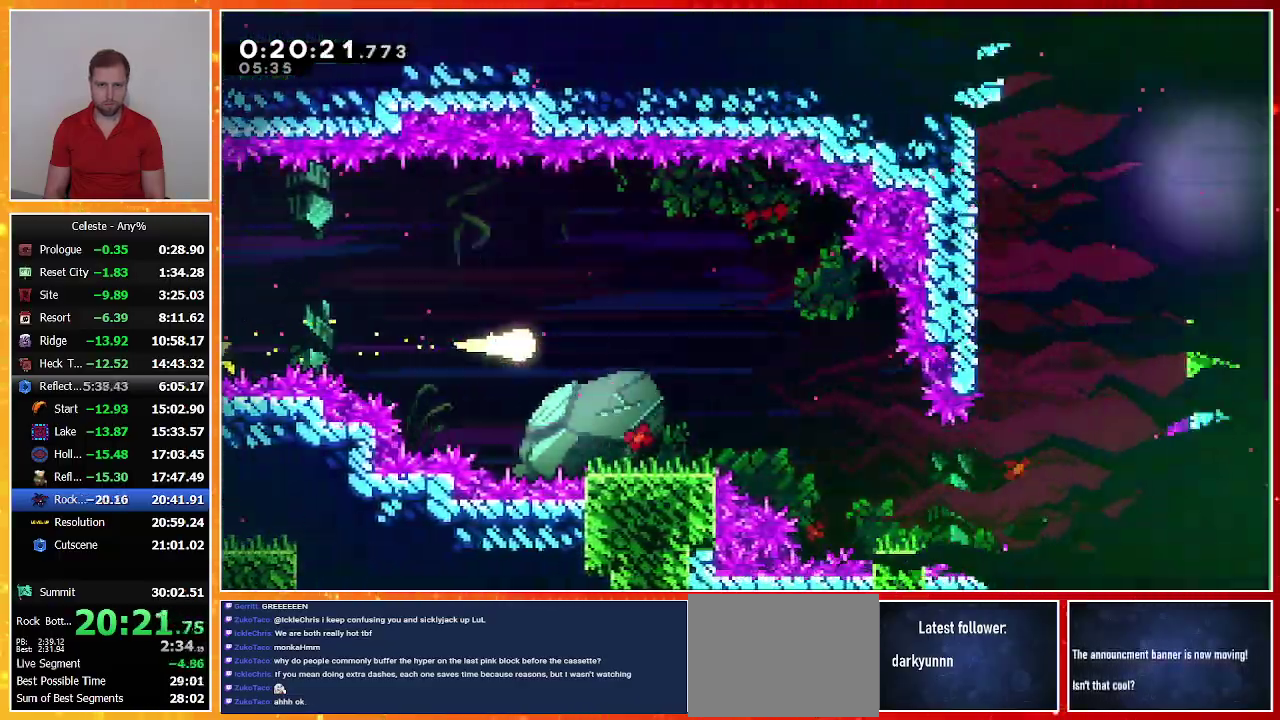
{"buttons": [], "left_stick": "right"}
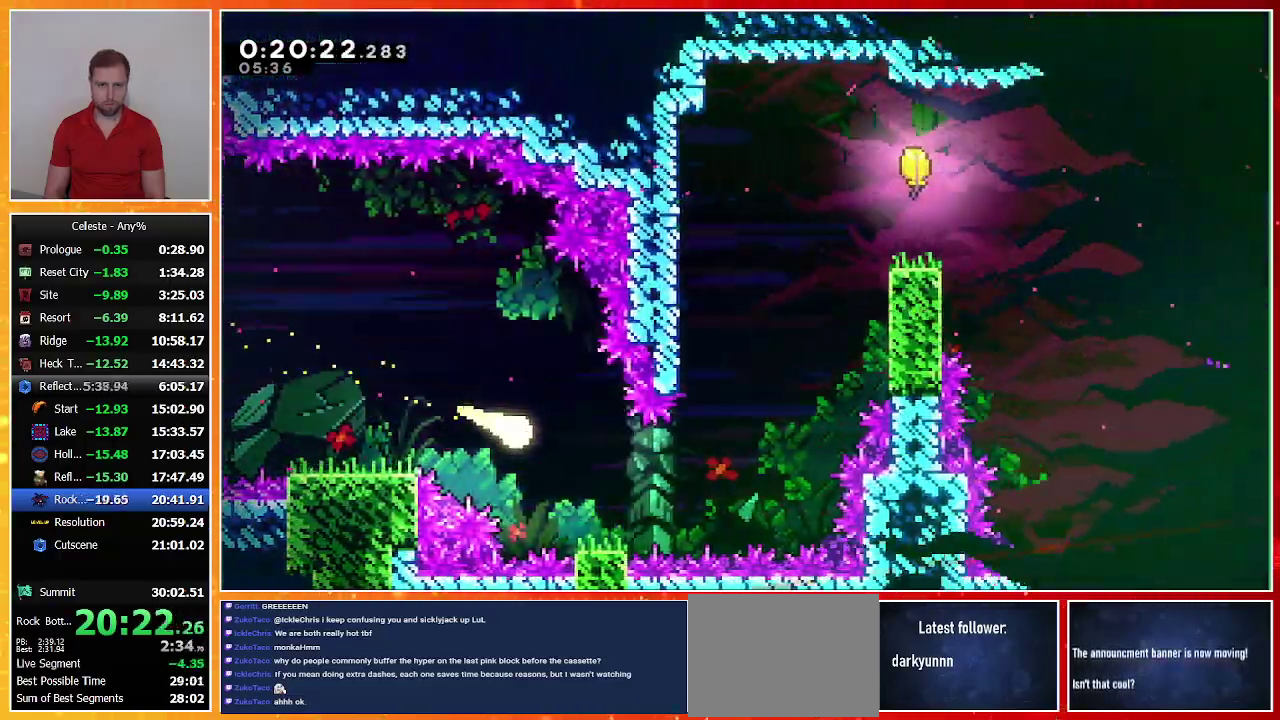
{"buttons": [], "left_stick": "up-right", "events": [[267, "left_stick", "up-right"]]}
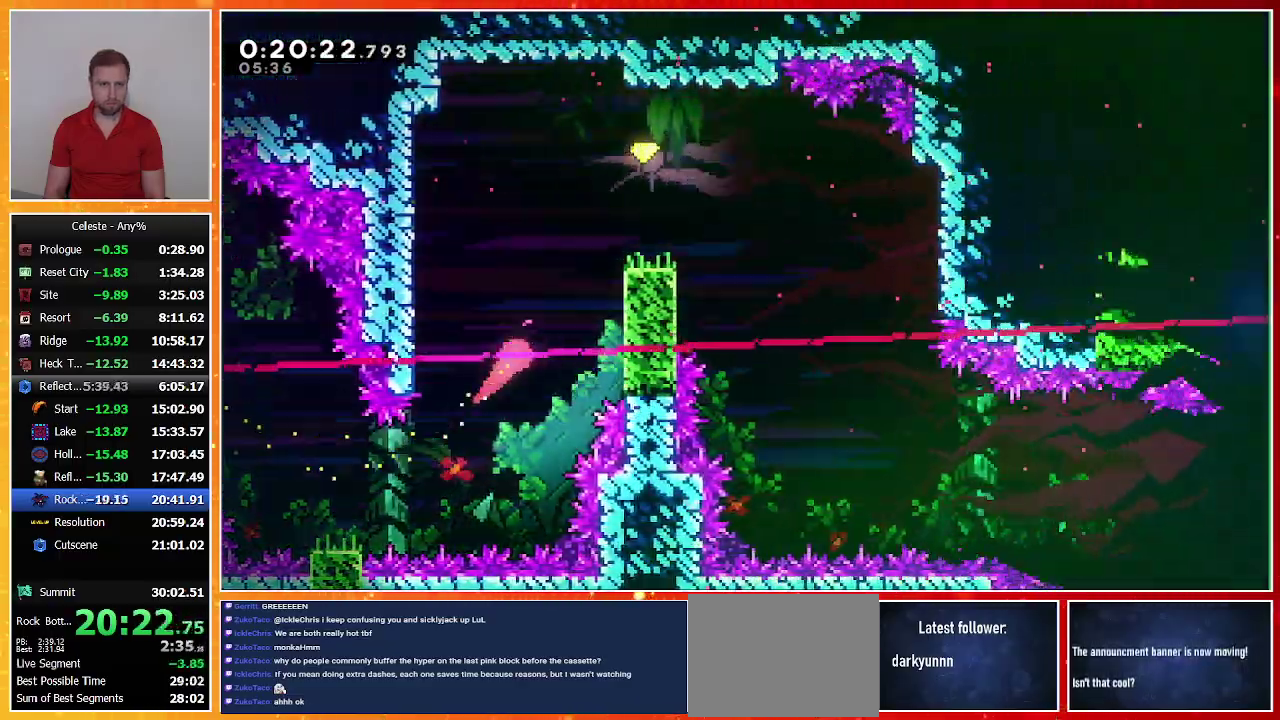
{"buttons": ["L3"], "left_stick": "down-right", "events": [[367, "left_stick", "down-right"], [433, "L3", "down"]]}
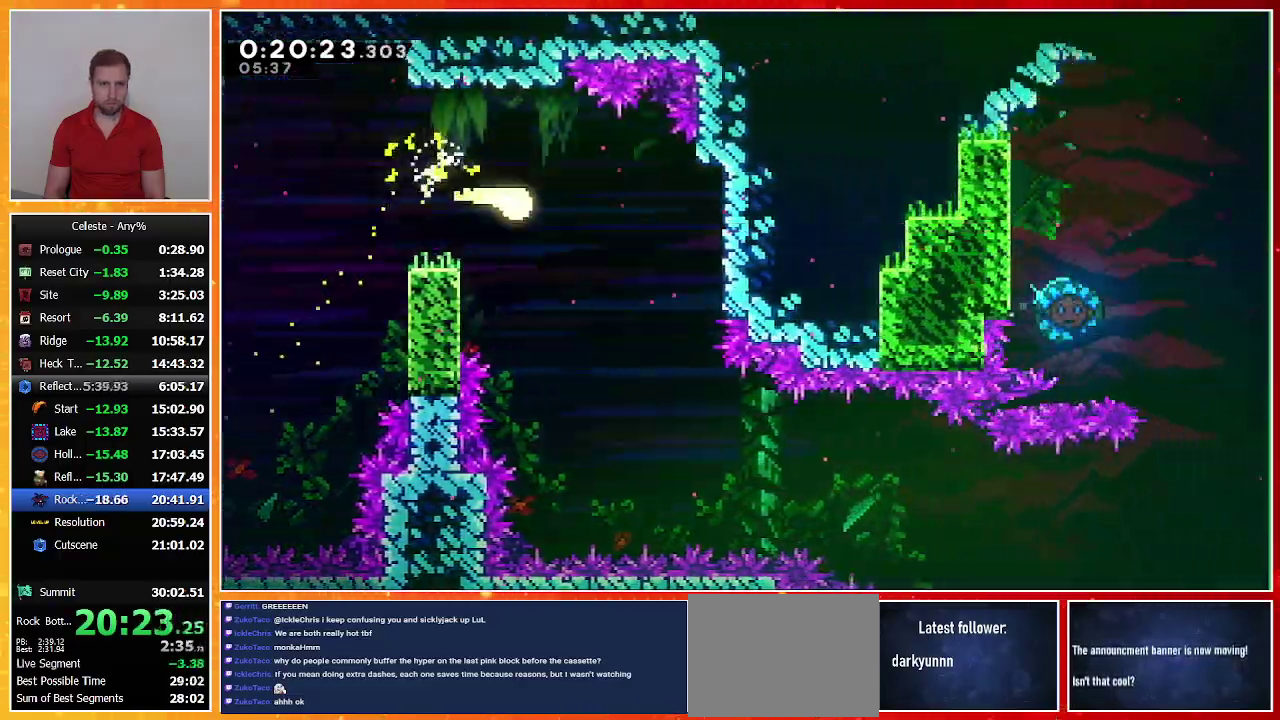
{"buttons": [], "left_stick": "down-right", "events": [[267, "L3", "up"]]}
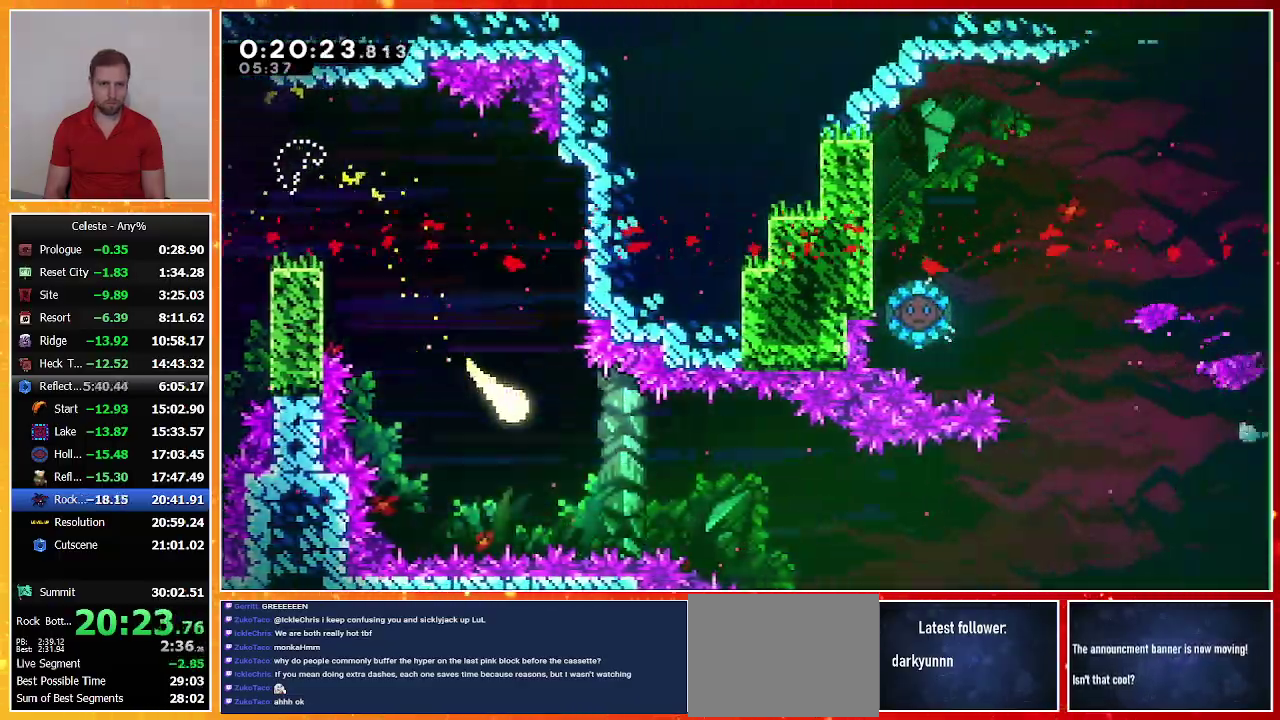
{"buttons": [], "left_stick": "down-right"}
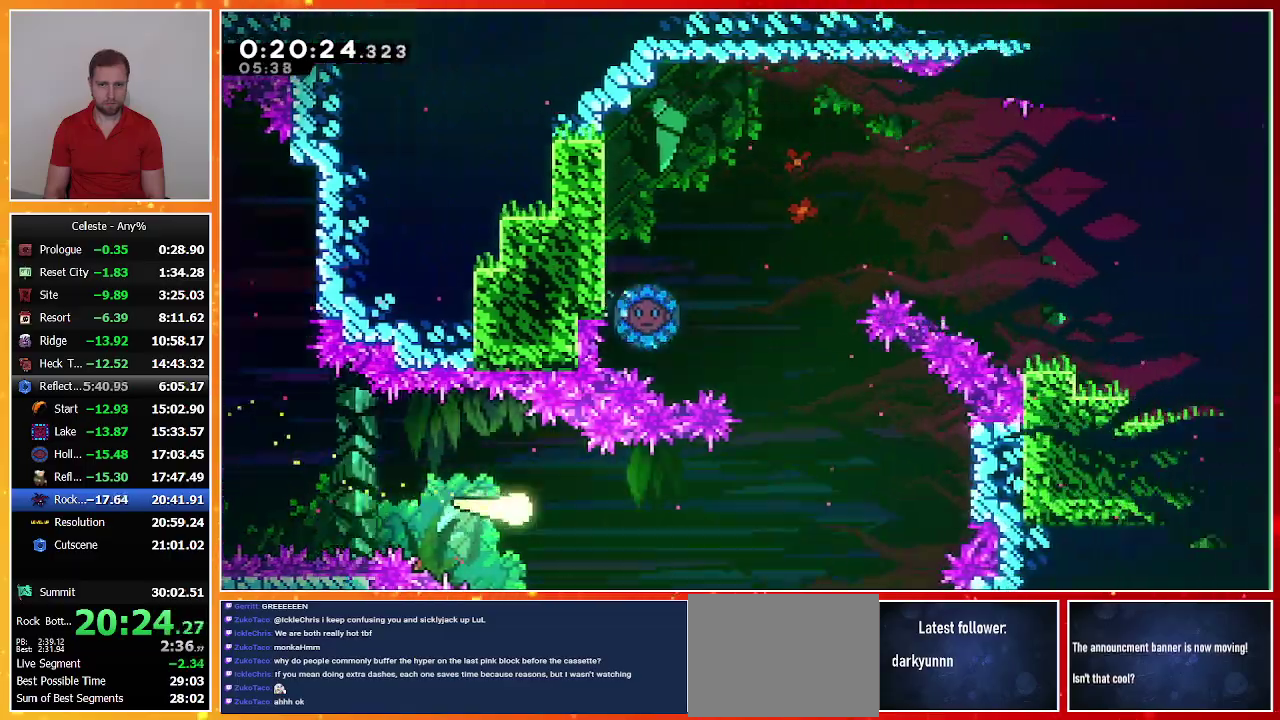
{"buttons": [], "left_stick": "up", "events": [[100, "left_stick", "right"], [300, "left_stick", "up-right"], [433, "left_stick", "up"]]}
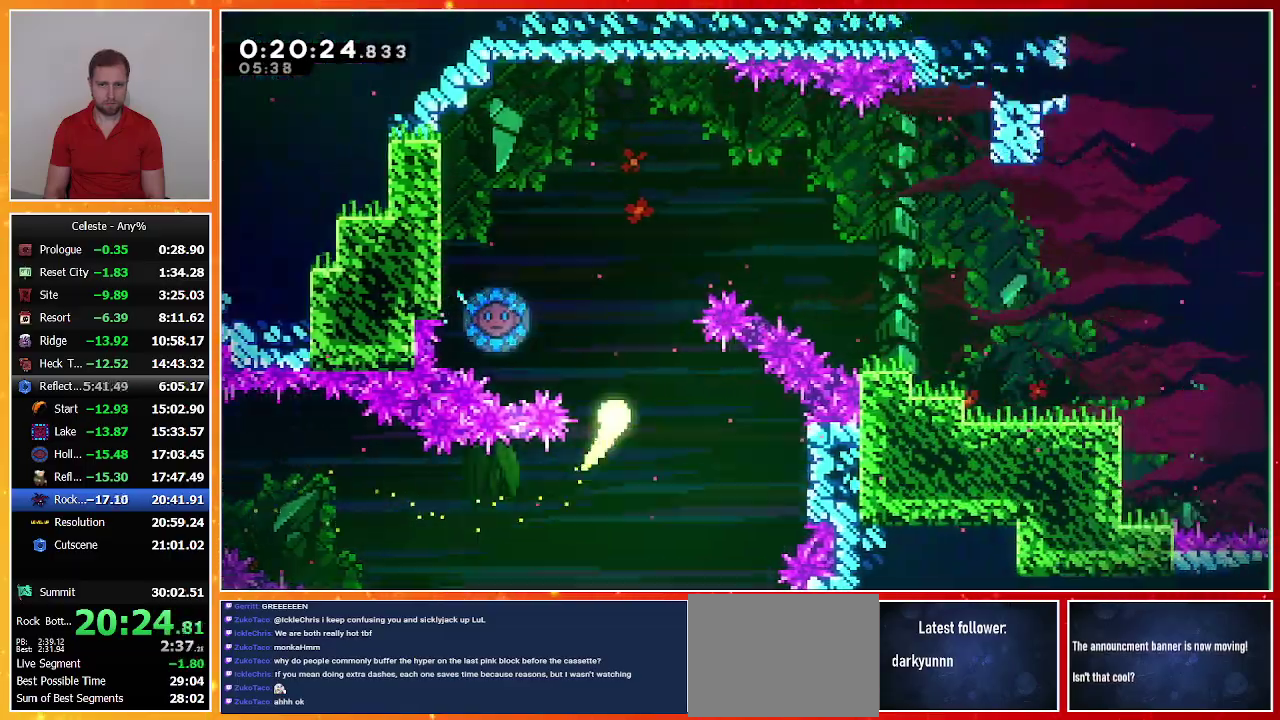
{"buttons": ["DPAD_RIGHT"], "left_stick": "center", "events": [[67, "left_stick", "up-left"], [167, "left_stick", "right"], [200, "SQUARE", "down"], [233, "left_stick", "left"], [300, "left_stick", "center"], [333, "SQUARE", "up"], [367, "DPAD_RIGHT", "down"], [367, "DPAD_UP", "down"], [433, "DPAD_UP", "up"]]}
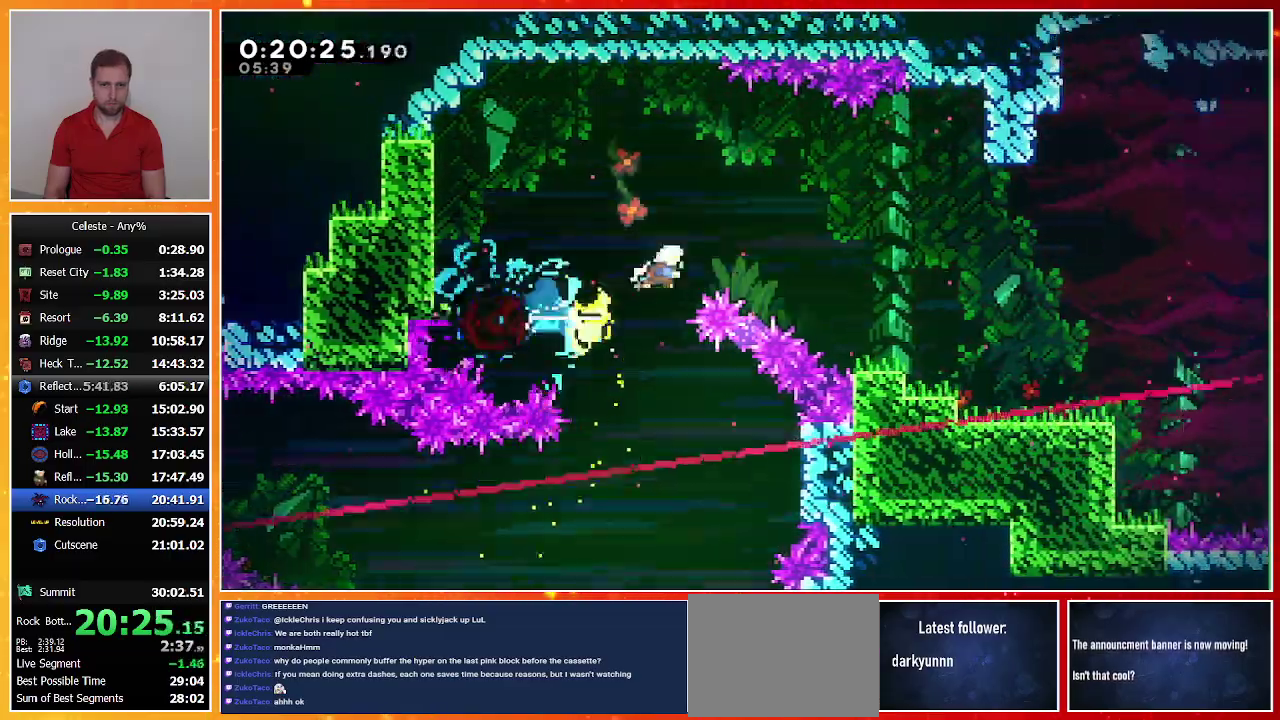
{"buttons": ["CROSS", "DPAD_UP", "DPAD_RIGHT"], "left_stick": "center", "events": [[33, "DPAD_DOWN", "down"], [133, "SQUARE", "down"], [300, "SQUARE", "up"], [500, "CROSS", "down"], [500, "DPAD_DOWN", "up"], [500, "DPAD_UP", "down"]]}
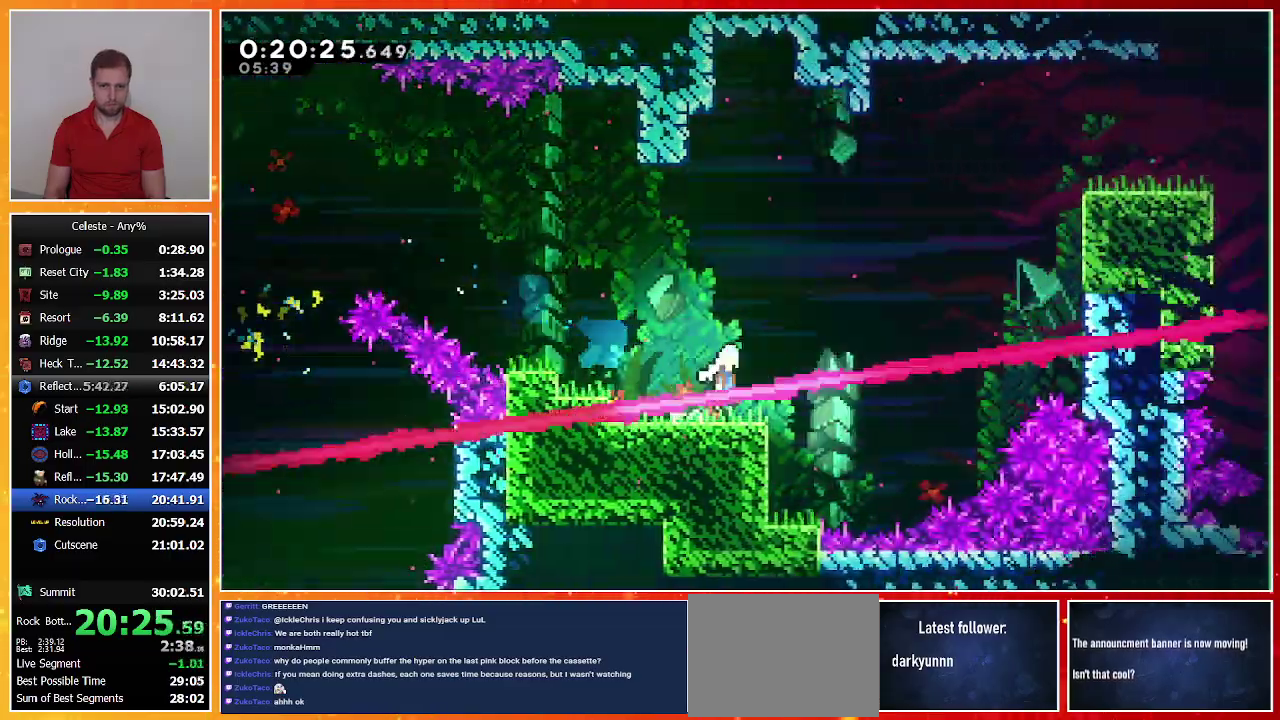
{"buttons": ["R1", "DPAD_UP", "DPAD_RIGHT"], "left_stick": "center", "events": [[167, "CROSS", "up"], [200, "SQUARE", "down"], [333, "R1", "down"], [433, "SQUARE", "up"]]}
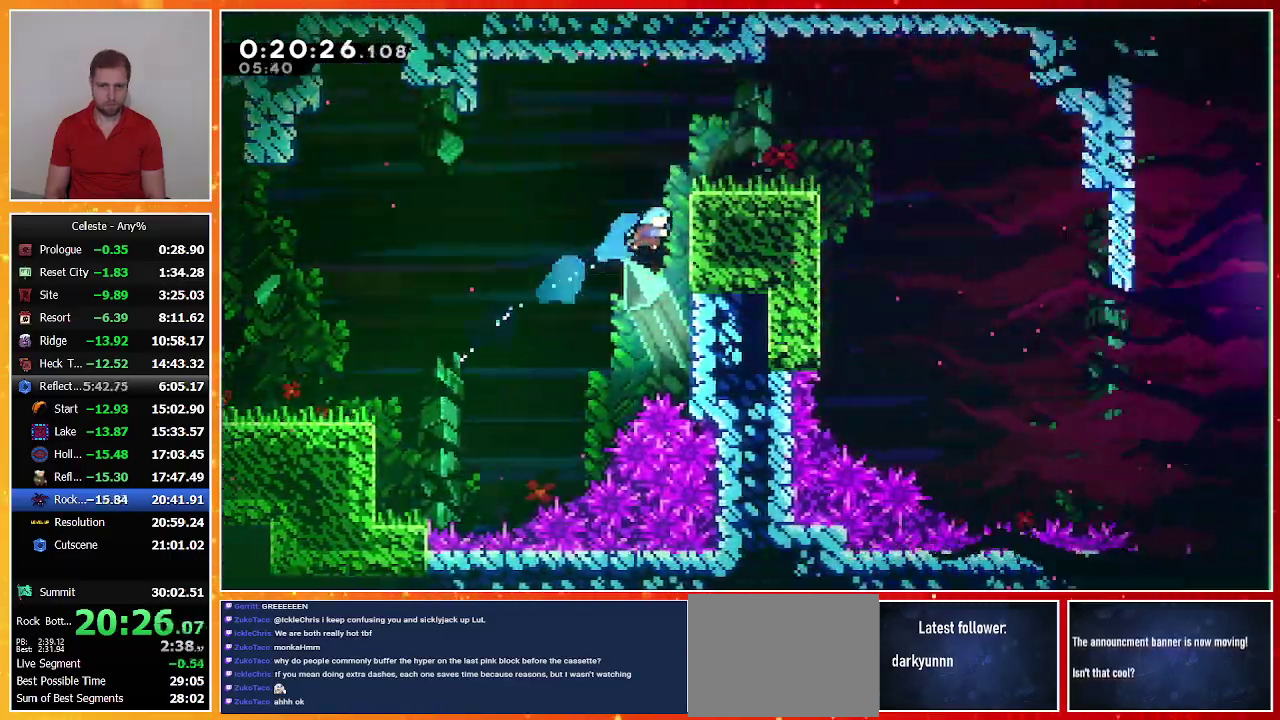
{"buttons": ["SQUARE", "DPAD_DOWN", "DPAD_RIGHT"], "left_stick": "center", "events": [[33, "CROSS", "down"], [133, "DPAD_UP", "up"], [300, "CROSS", "up"], [300, "R1", "up"], [333, "DPAD_RIGHT", "up"], [433, "DPAD_DOWN", "down"], [433, "DPAD_RIGHT", "down"], [500, "SQUARE", "down"]]}
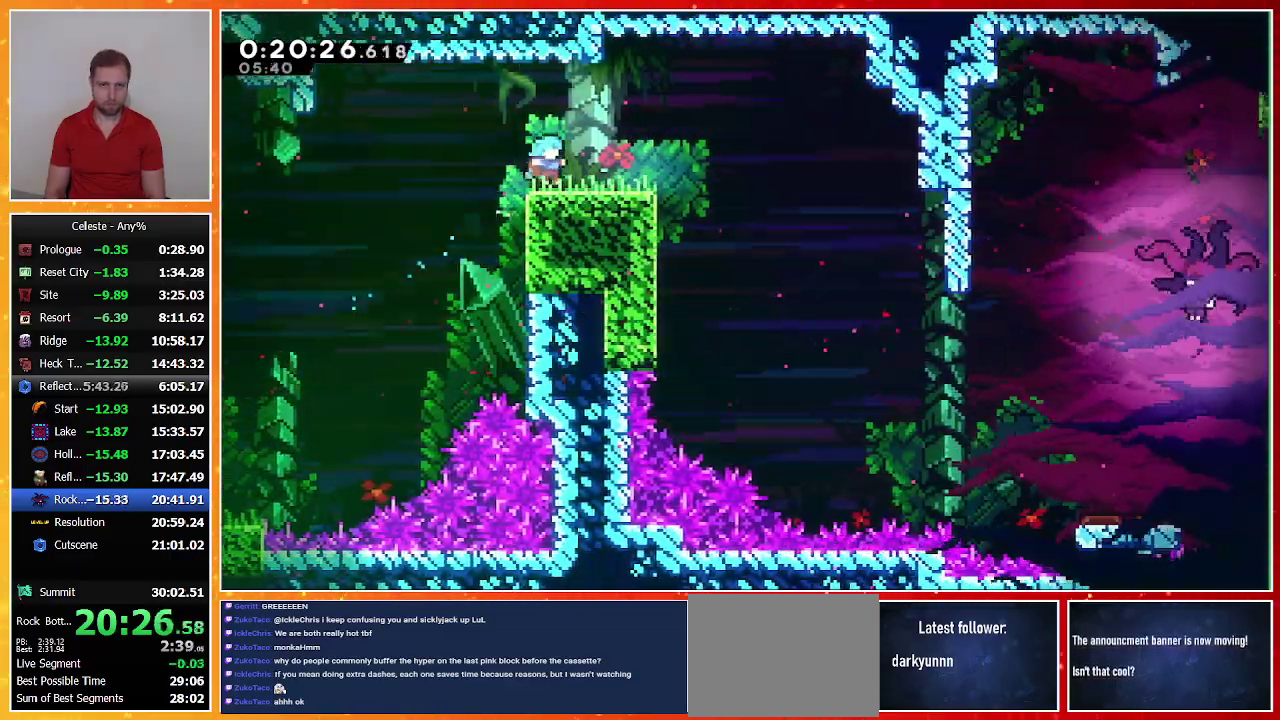
{"buttons": ["CROSS", "SQUARE", "DPAD_UP", "DPAD_LEFT"], "left_stick": "center"}
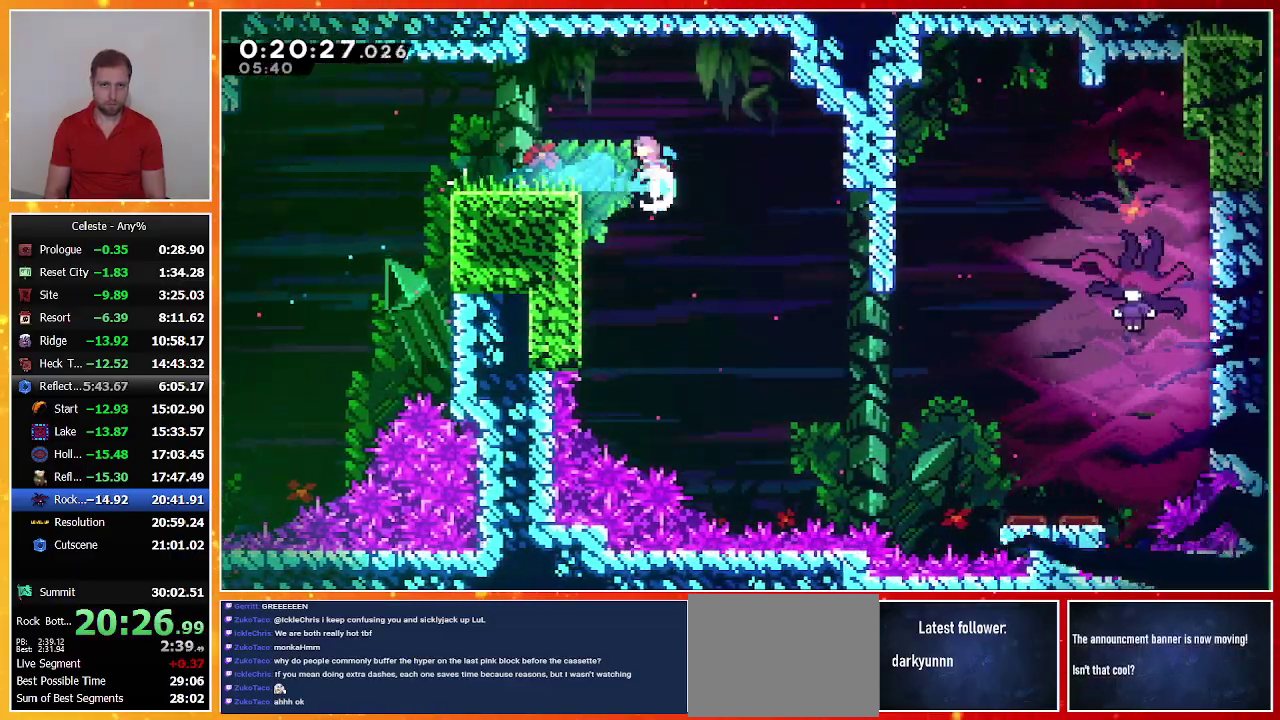
{"buttons": ["DPAD_UP", "DPAD_LEFT"], "left_stick": "center", "events": [[33, "CROSS", "up"], [67, "R1", "down"], [267, "SQUARE", "up"], [333, "DPAD_UP", "up"], [367, "R1", "up"], [400, "DPAD_UP", "down"]]}
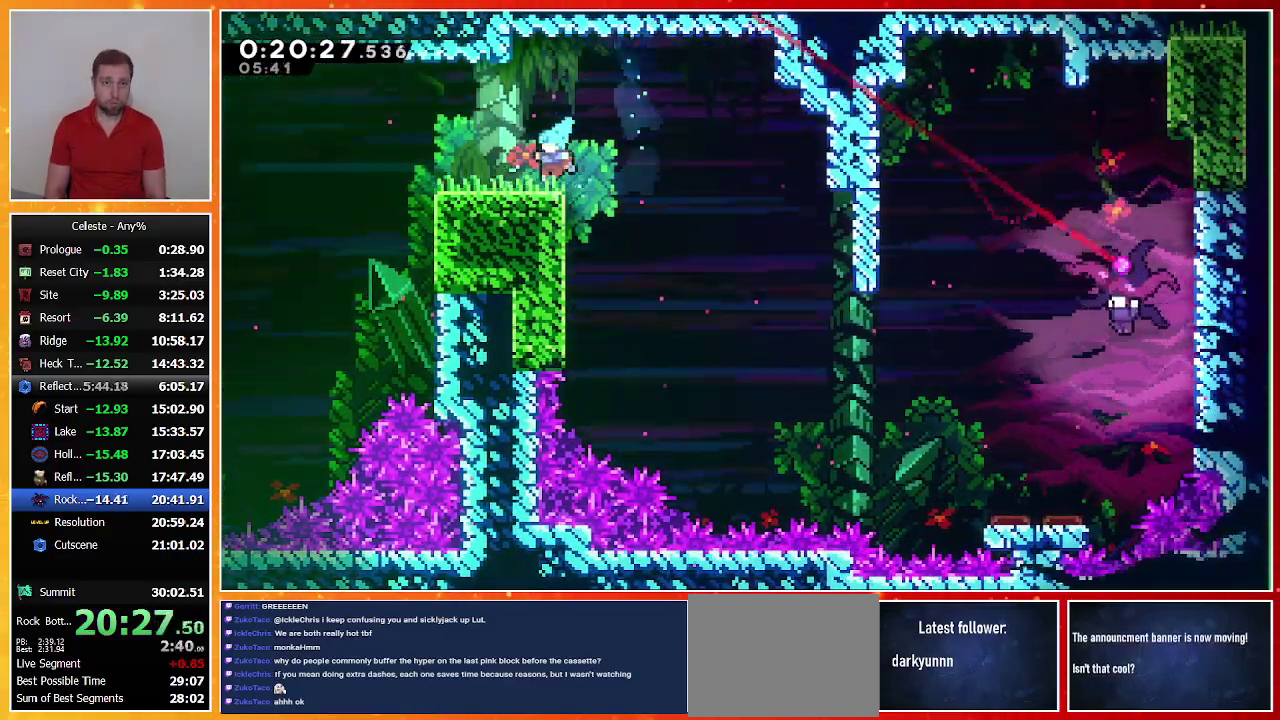
{"buttons": ["DPAD_DOWN", "DPAD_RIGHT"], "left_stick": "center", "events": [[267, "DPAD_UP", "up"], [333, "DPAD_DOWN", "down"], [333, "DPAD_LEFT", "up"], [333, "DPAD_RIGHT", "down"], [367, "SQUARE", "down"], [400, "CROSS", "down"], [467, "CROSS", "up"], [467, "SQUARE", "up"]]}
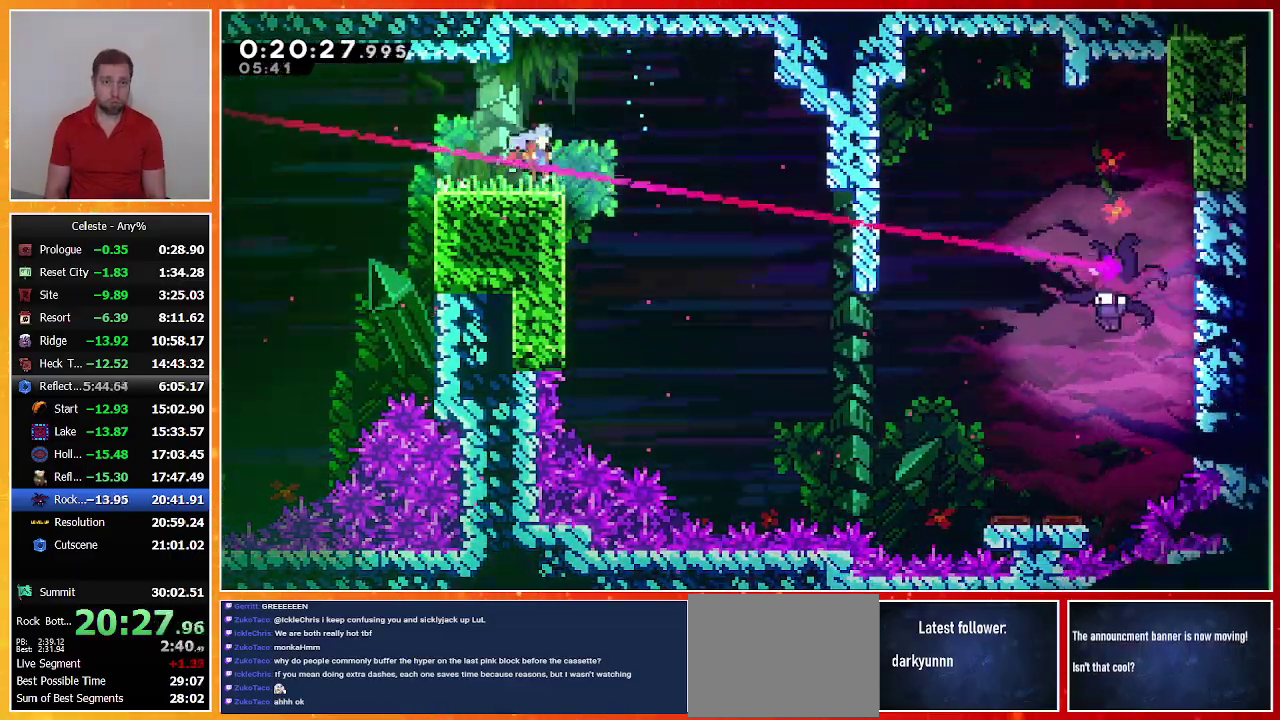
{"buttons": ["DPAD_UP", "DPAD_RIGHT"], "left_stick": "center", "events": [[67, "DPAD_DOWN", "up"], [500, "DPAD_UP", "down"]]}
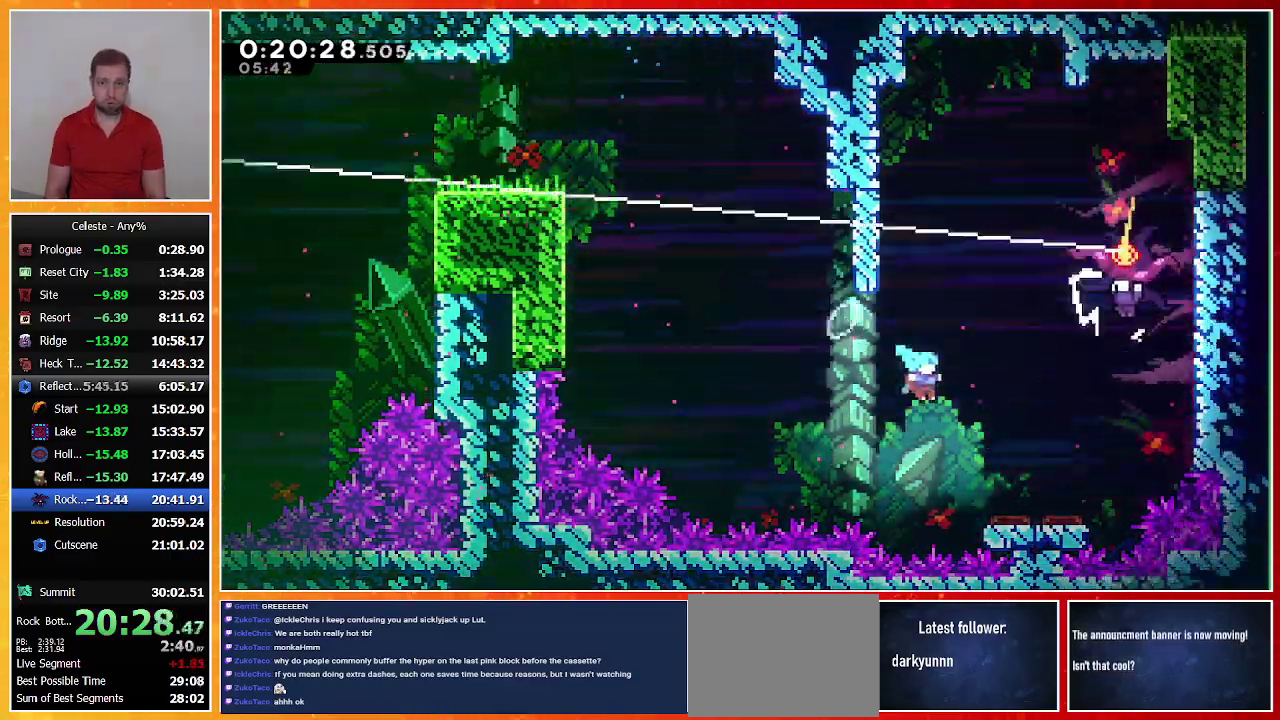
{"buttons": ["DPAD_UP", "DPAD_RIGHT"], "left_stick": "center", "events": [[333, "SQUARE", "down"], [467, "SQUARE", "up"]]}
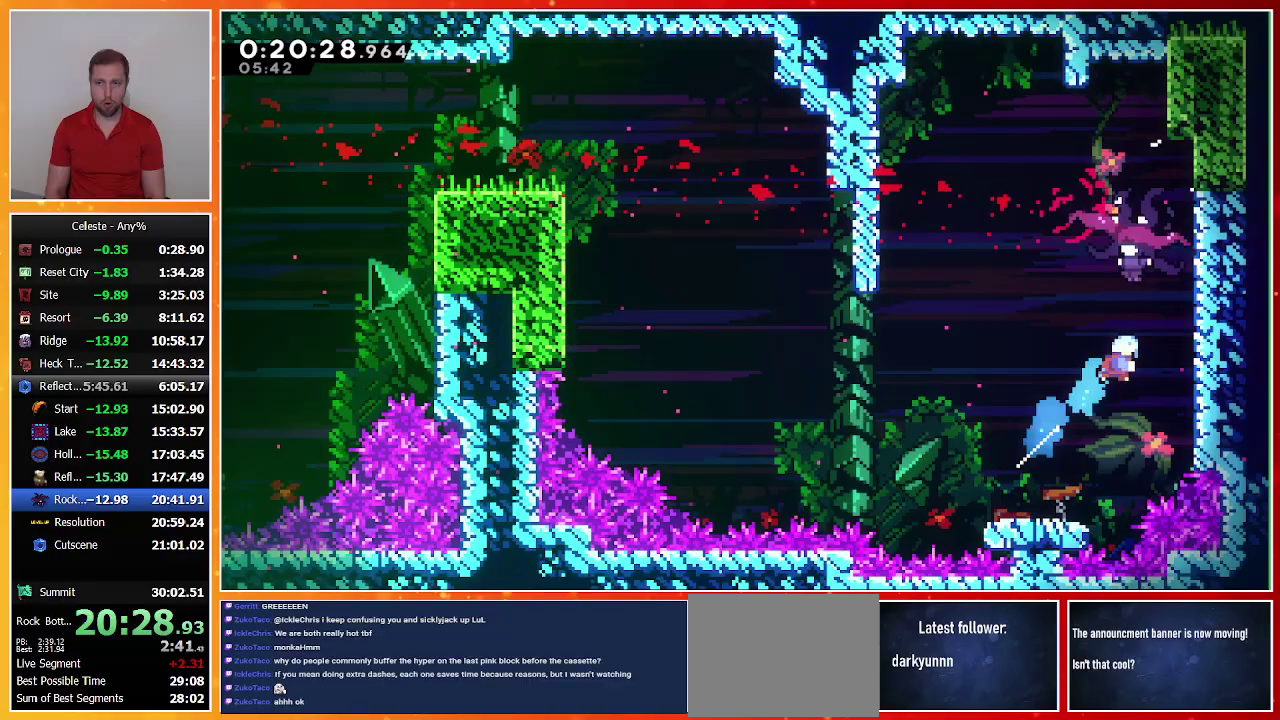
{"buttons": ["SQUARE", "DPAD_RIGHT"], "left_stick": "center", "events": [[67, "SQUARE", "down"], [167, "DPAD_UP", "up"], [200, "SQUARE", "up"], [267, "SQUARE", "down"], [367, "SQUARE", "up"], [433, "SQUARE", "down"]]}
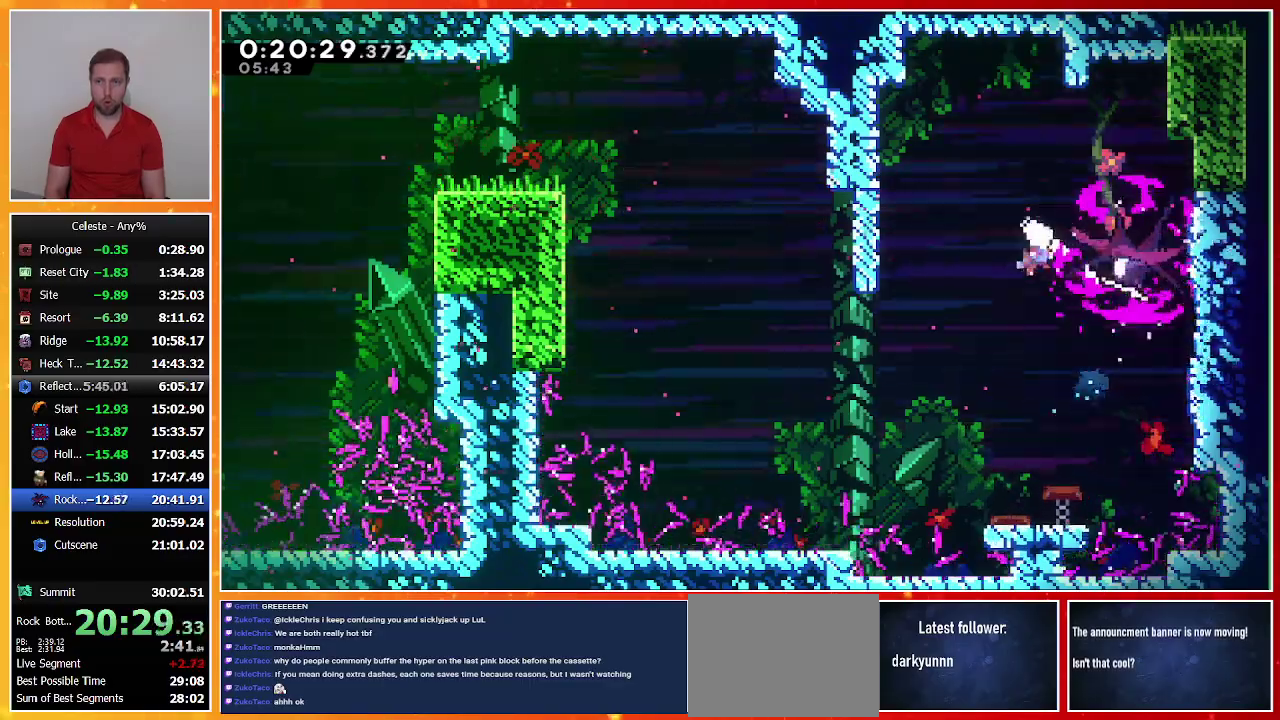
{"buttons": ["SQUARE", "DPAD_RIGHT"], "left_stick": "center", "events": [[33, "SQUARE", "up"], [100, "SQUARE", "down"], [233, "SQUARE", "up"], [300, "SQUARE", "down"], [367, "SQUARE", "up"], [433, "SQUARE", "down"]]}
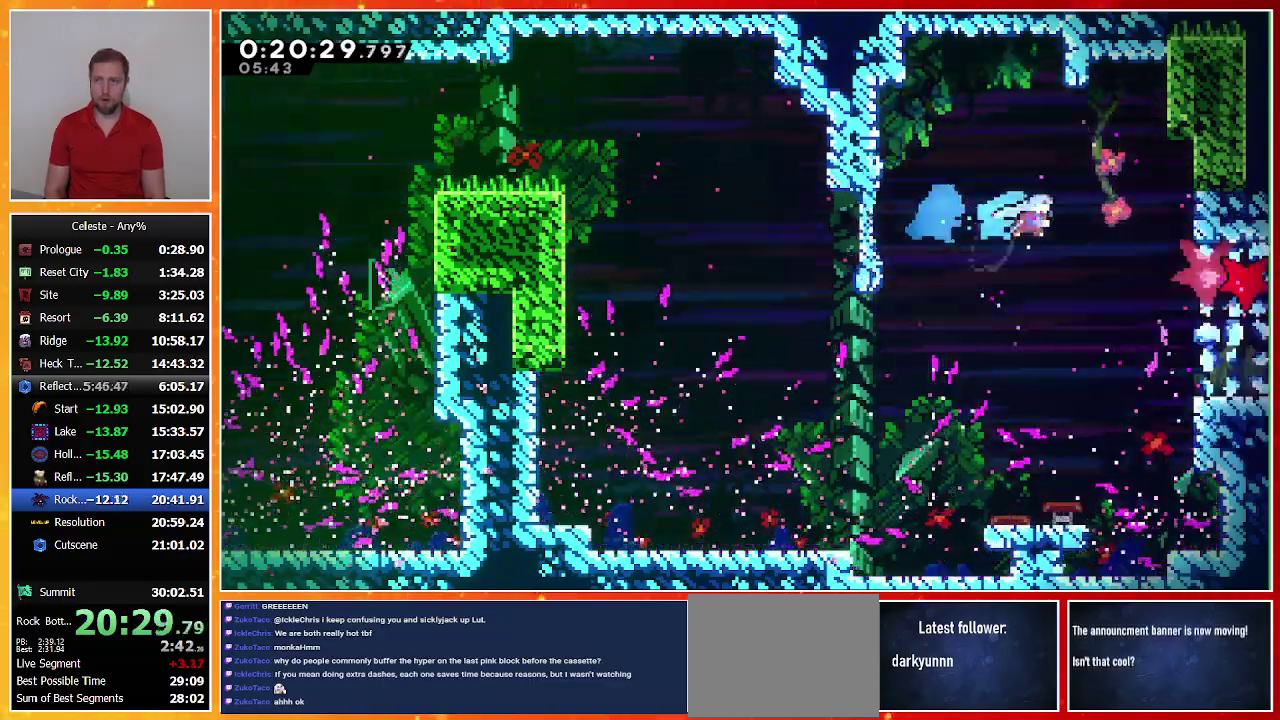
{"buttons": ["DPAD_DOWN", "DPAD_RIGHT"], "left_stick": "center", "events": [[167, "SQUARE", "up"], [267, "DPAD_DOWN", "down"]]}
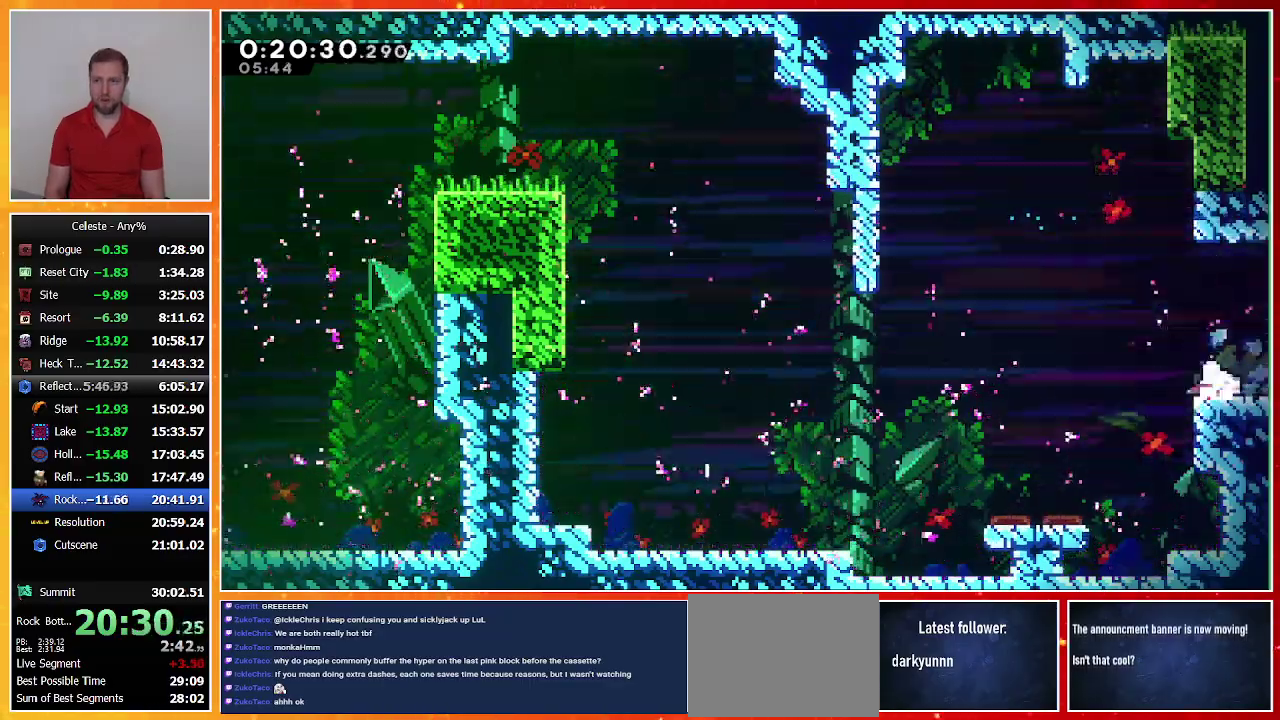
{"buttons": ["DPAD_RIGHT"], "left_stick": "center", "events": [[33, "SQUARE", "down"], [167, "SQUARE", "up"], [267, "DPAD_DOWN", "up"], [300, "DPAD_RIGHT", "up"], [433, "DPAD_RIGHT", "down"]]}
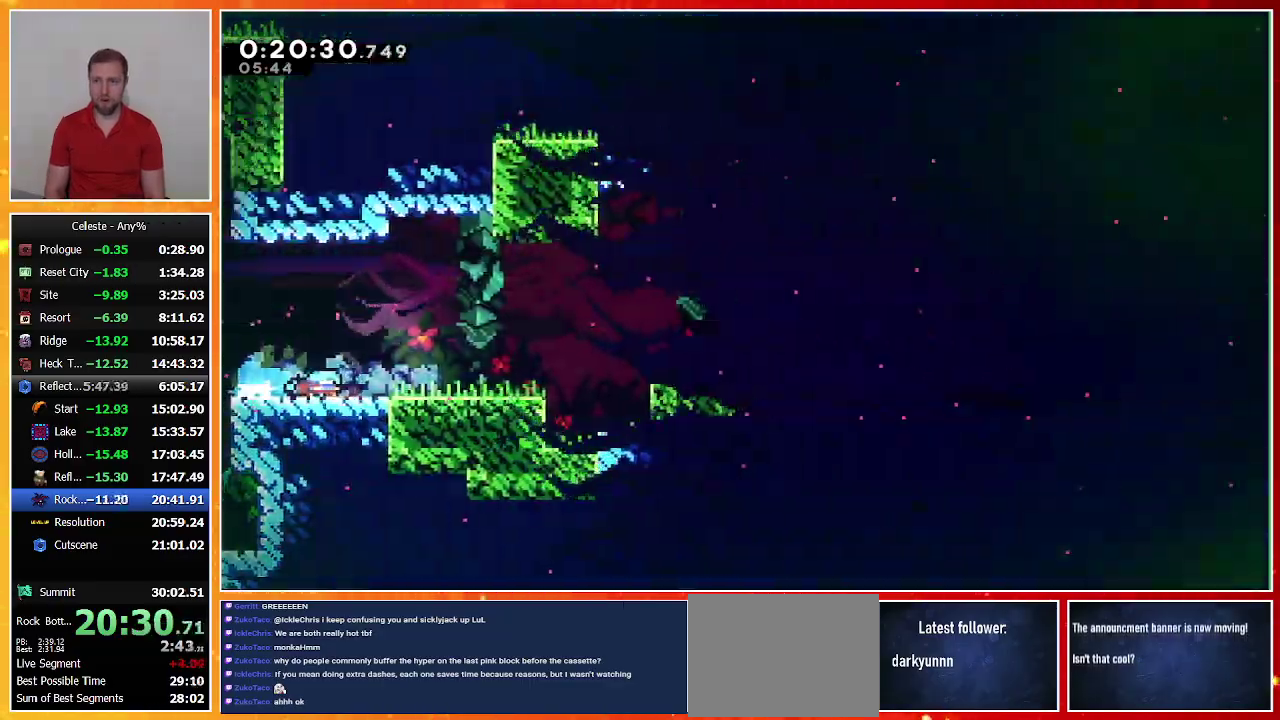
{"buttons": ["CROSS", "DPAD_RIGHT"], "left_stick": "center", "events": [[333, "CROSS", "down"]]}
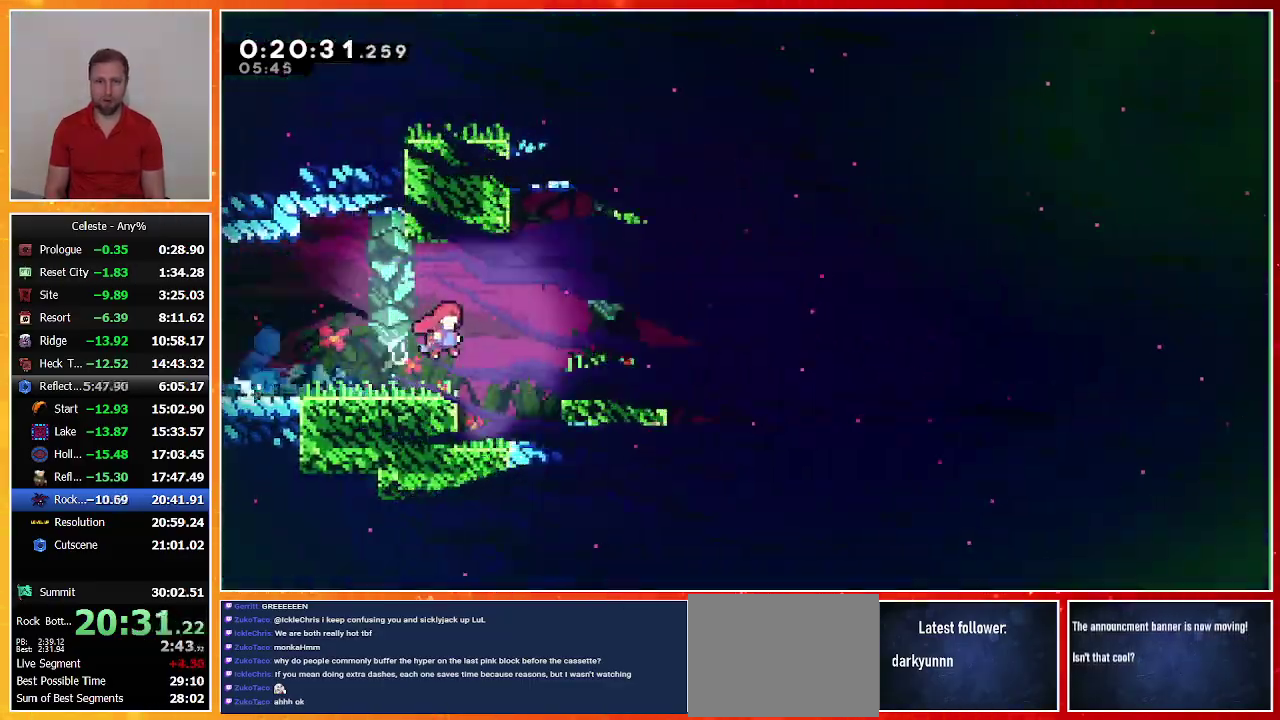
{"buttons": ["CROSS", "DPAD_RIGHT"], "left_stick": "center", "events": [[33, "CROSS", "up"], [167, "TRIANGLE", "down"], [267, "TRIANGLE", "up"], [367, "CROSS", "down"]]}
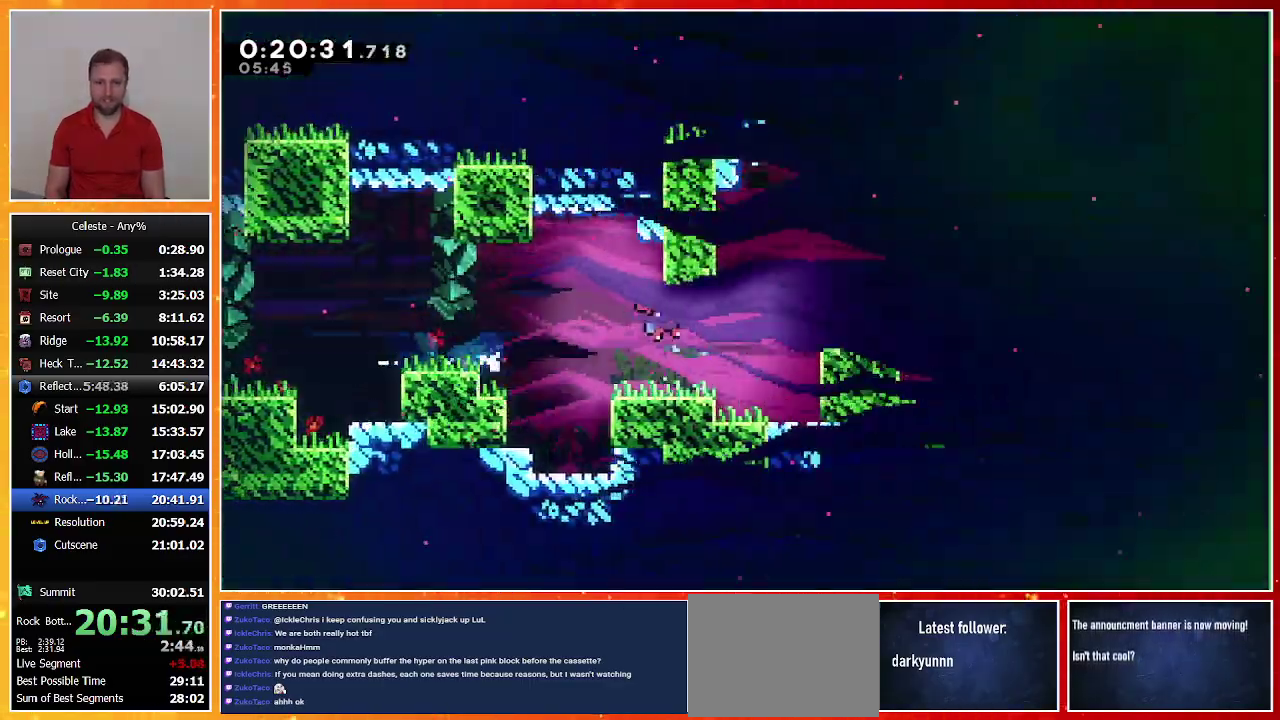
{"buttons": ["DPAD_DOWN", "DPAD_RIGHT"], "left_stick": "center", "events": [[33, "CROSS", "up"], [200, "TRIANGLE", "down"], [300, "TRIANGLE", "up"], [367, "CROSS", "down"], [467, "CROSS", "up"], [467, "DPAD_DOWN", "down"]]}
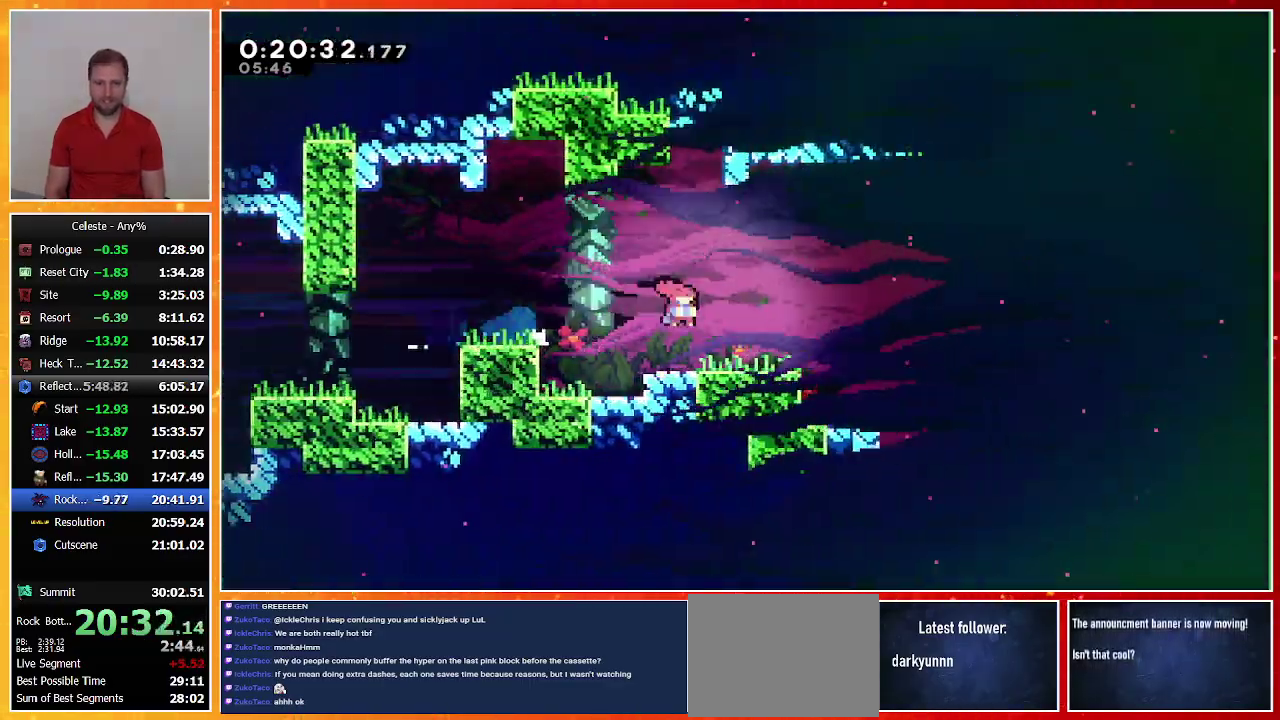
{"buttons": ["DPAD_DOWN", "DPAD_RIGHT"], "left_stick": "center", "events": [[33, "SQUARE", "down"], [133, "SQUARE", "up"], [233, "CROSS", "down"], [333, "CROSS", "up"], [400, "SQUARE", "down"], [500, "SQUARE", "up"]]}